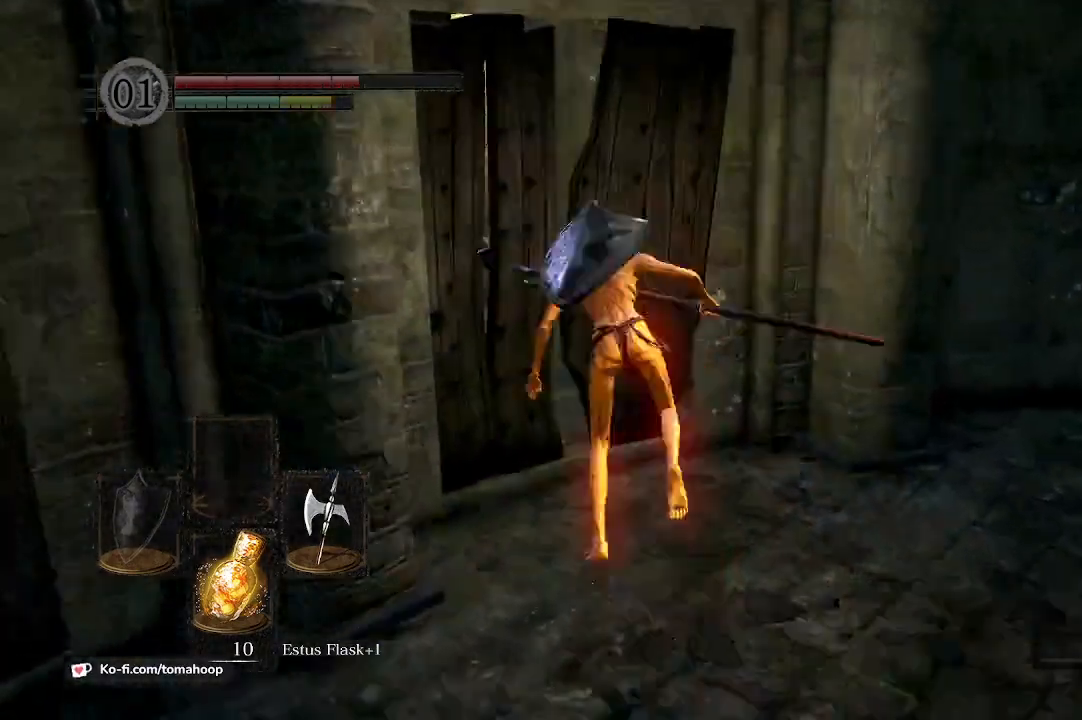
Gameplay with a controller (Xbox layout); each line is a JSON object with the inputs held at the frame after it. "events" lists button and stick changes between this image and that frame as [ms after this image, input, new state], when the widget could be followed in between. Not read: SHARE.
{"buttons": ["B"], "left_stick": "up-left", "right_stick": "center", "events": [[67, "right_stick", "down-left"], [167, "left_stick", "up-left"], [267, "B", "down"], [333, "right_stick", "center"]]}
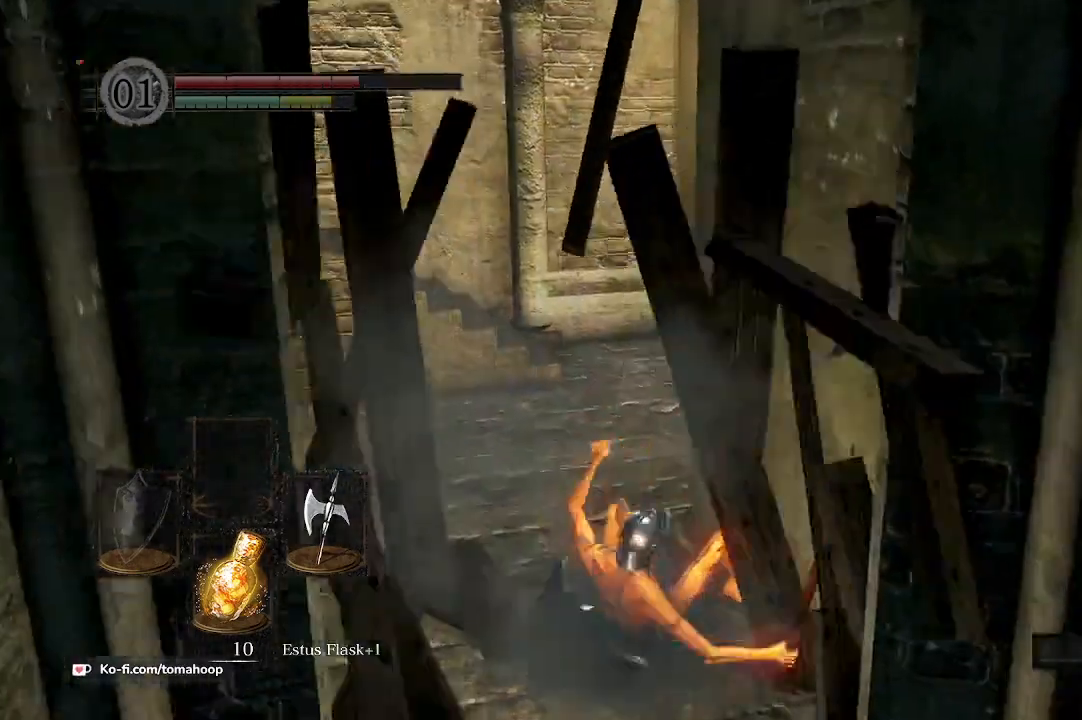
{"buttons": ["B"], "left_stick": "up", "right_stick": "center", "events": [[200, "right_stick", "left"], [333, "right_stick", "center"], [367, "left_stick", "up"]]}
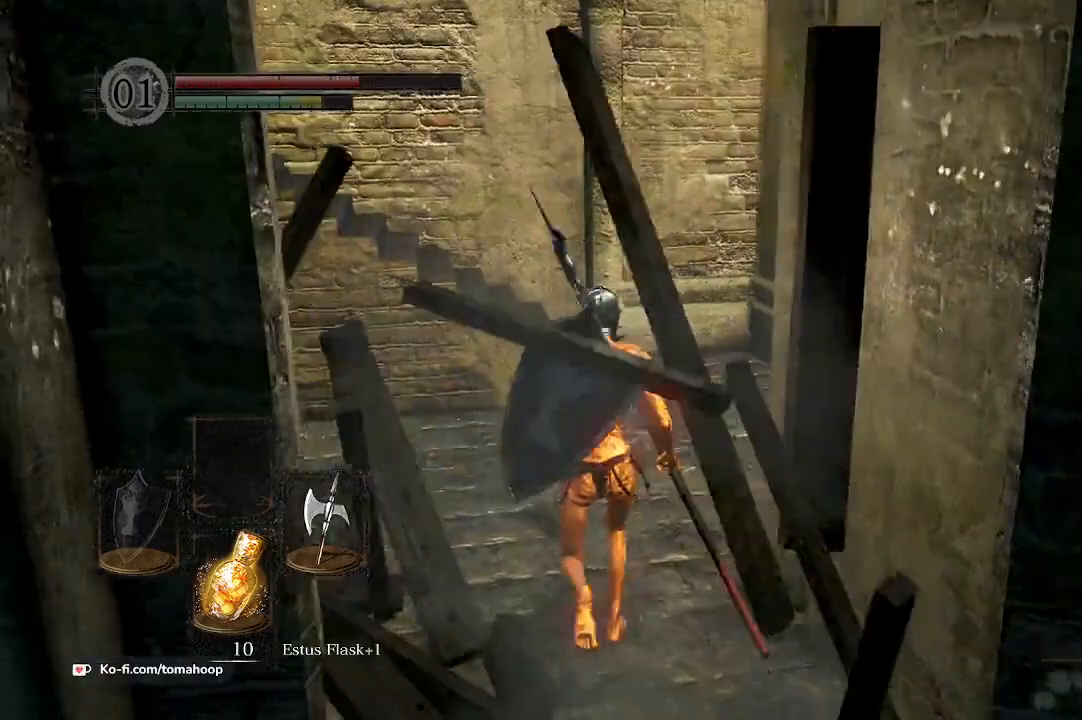
{"buttons": ["B"], "left_stick": "up", "right_stick": "center", "events": []}
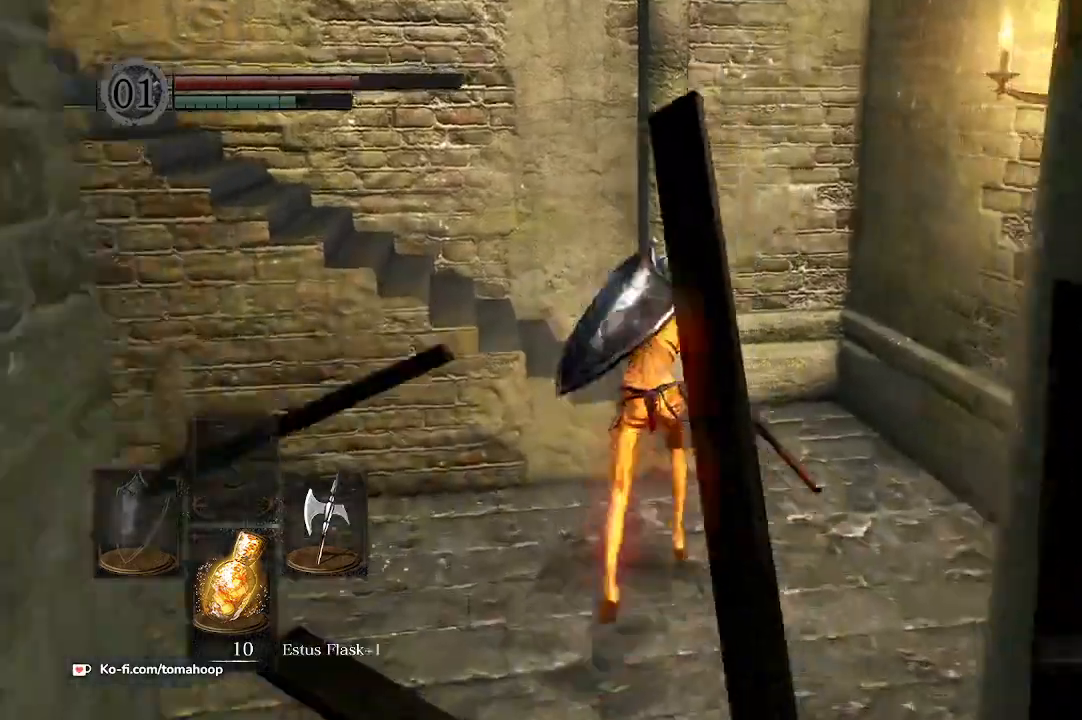
{"buttons": ["B"], "left_stick": "up-left", "right_stick": "center", "events": [[267, "right_stick", "left"], [367, "left_stick", "up-left"], [433, "right_stick", "center"]]}
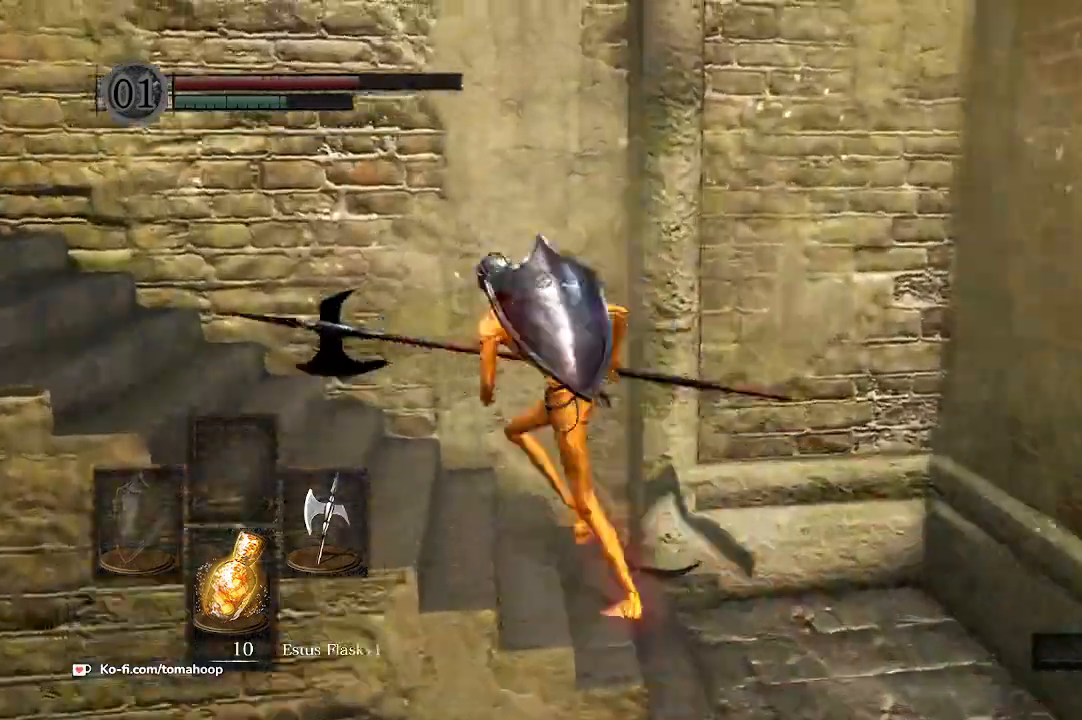
{"buttons": ["B"], "left_stick": "left", "right_stick": "down-right", "events": [[67, "left_stick", "left"], [500, "right_stick", "down-right"]]}
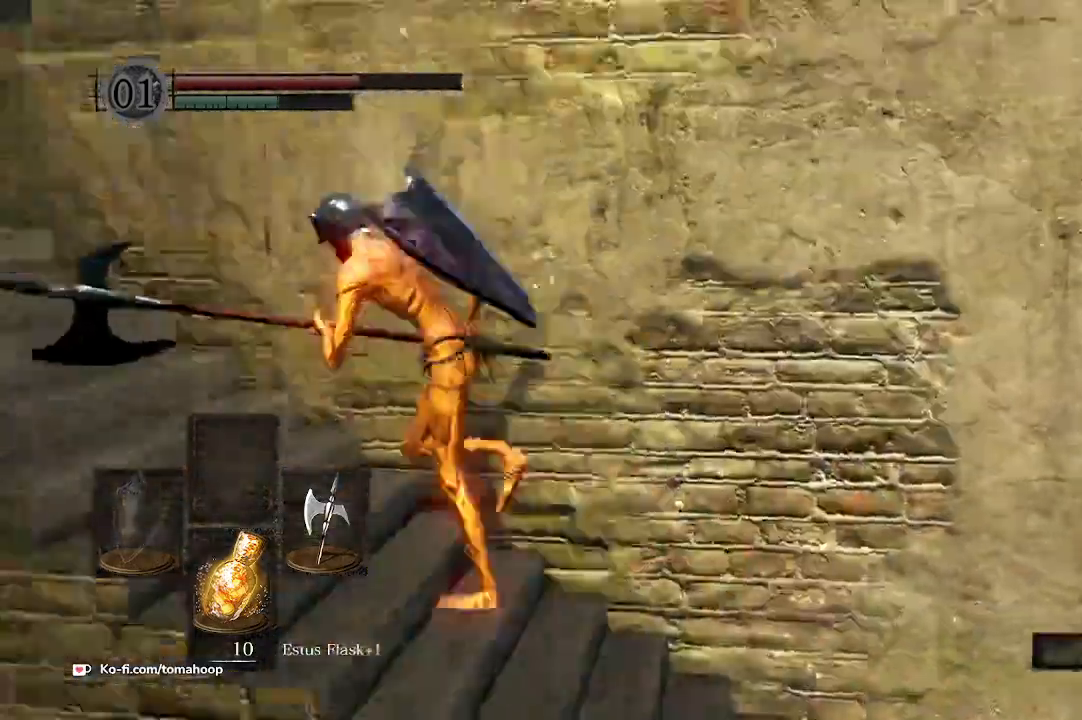
{"buttons": ["B"], "left_stick": "left", "right_stick": "down-right", "events": []}
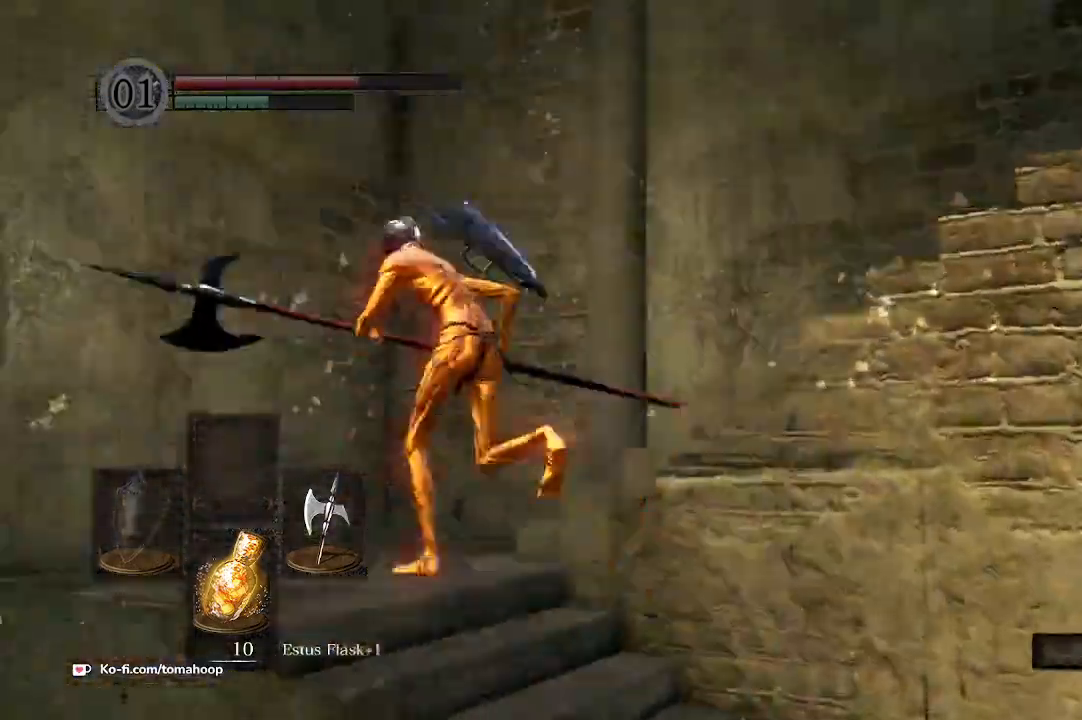
{"buttons": ["B"], "left_stick": "up-right", "right_stick": "down-right", "events": [[67, "left_stick", "up"], [200, "left_stick", "up-right"]]}
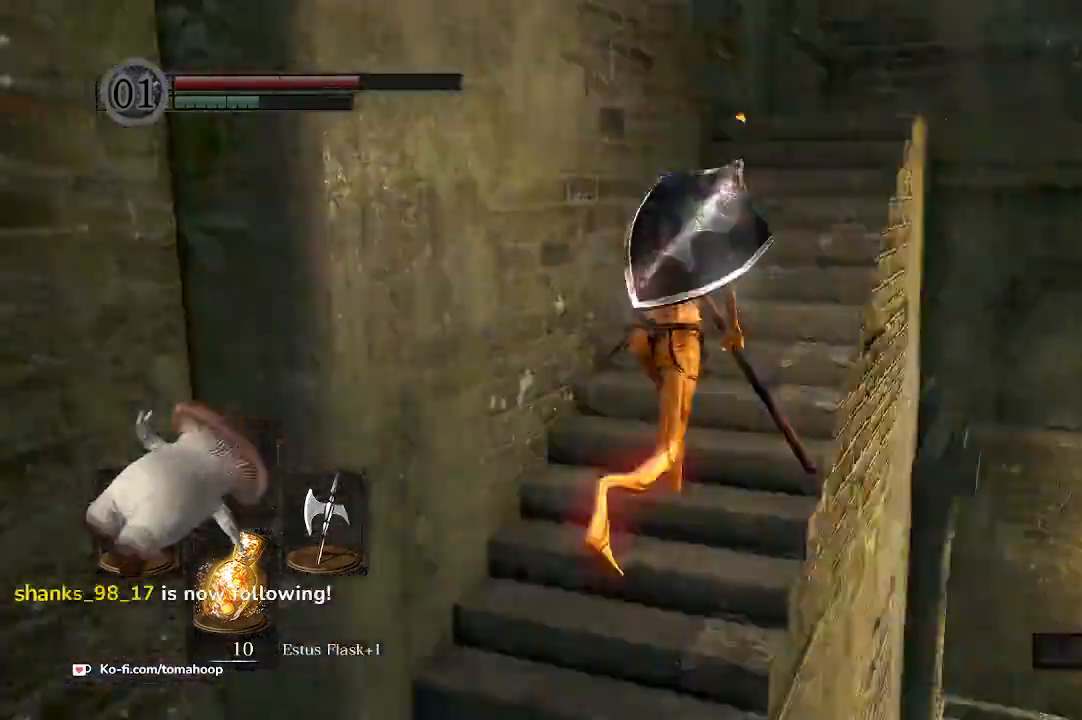
{"buttons": ["B"], "left_stick": "up-right", "right_stick": "down", "events": [[67, "right_stick", "down"]]}
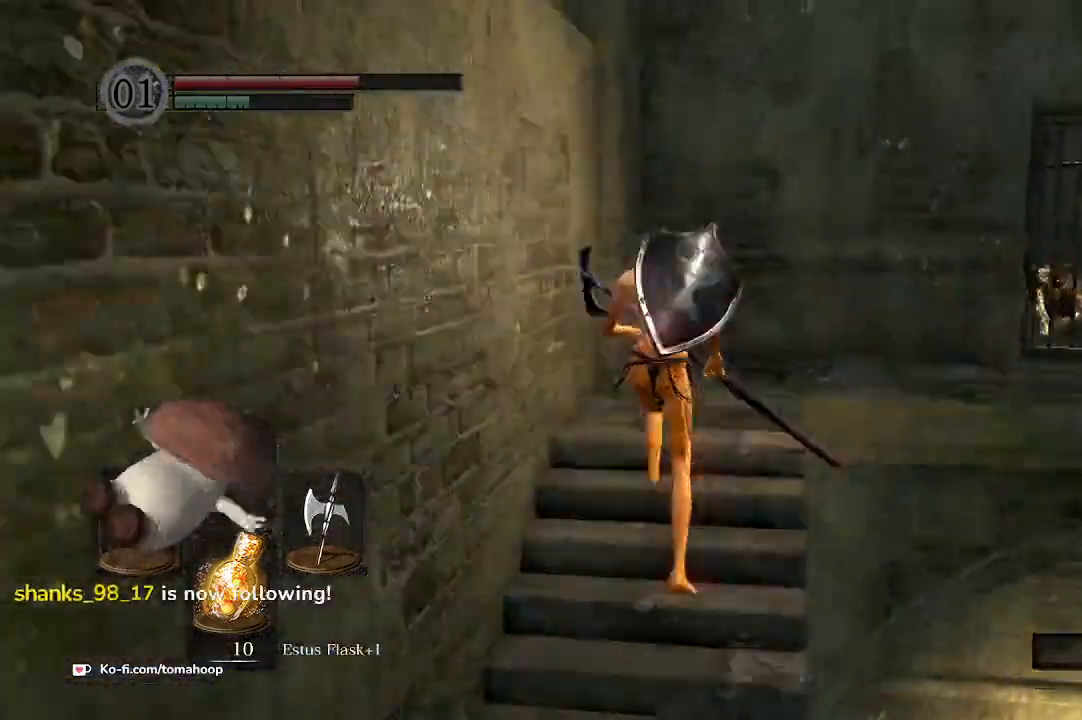
{"buttons": ["B"], "left_stick": "up-right", "right_stick": "down-left", "events": [[467, "right_stick", "down-left"]]}
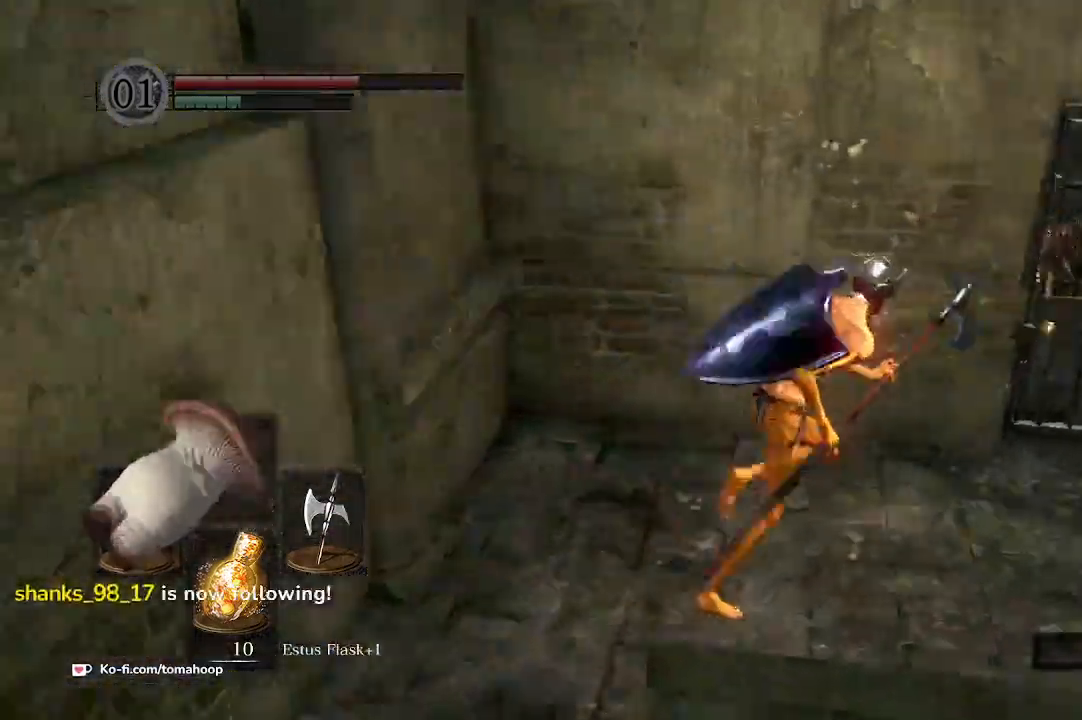
{"buttons": [], "left_stick": "up-right", "right_stick": "center", "events": [[133, "right_stick", "center"], [233, "B", "up"], [367, "A", "down"], [467, "A", "up"]]}
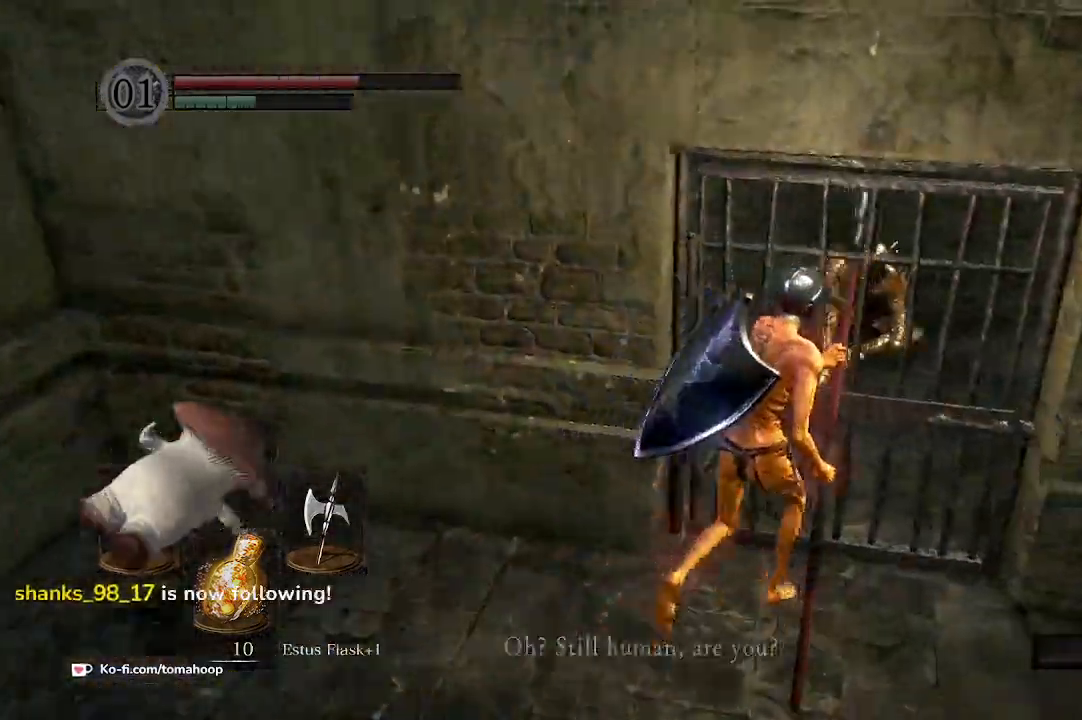
{"buttons": ["A"], "left_stick": "up", "right_stick": "center", "events": [[33, "A", "down"], [100, "A", "up"], [133, "left_stick", "up"], [167, "A", "down"], [233, "A", "up"], [300, "A", "down"], [367, "A", "up"], [433, "A", "down"]]}
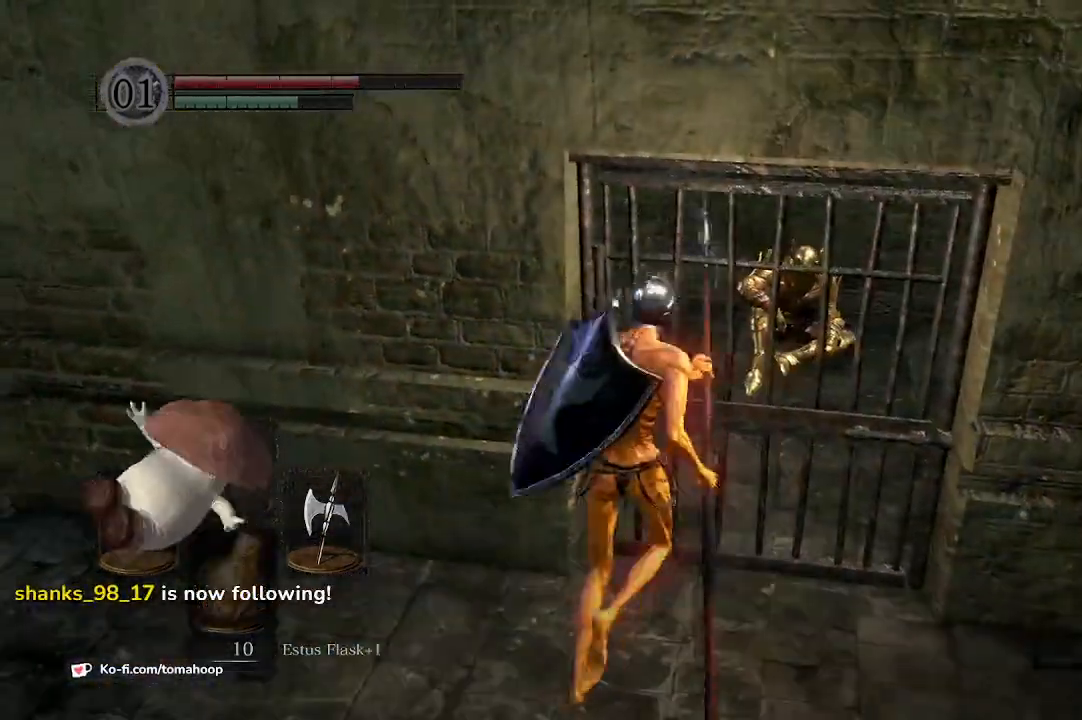
{"buttons": [], "left_stick": "up", "right_stick": "center", "events": [[33, "A", "up"], [33, "left_stick", "up-right"], [67, "A", "down"], [133, "A", "up"], [233, "A", "down"], [267, "A", "up"], [367, "A", "down"], [367, "left_stick", "up"], [433, "A", "up"]]}
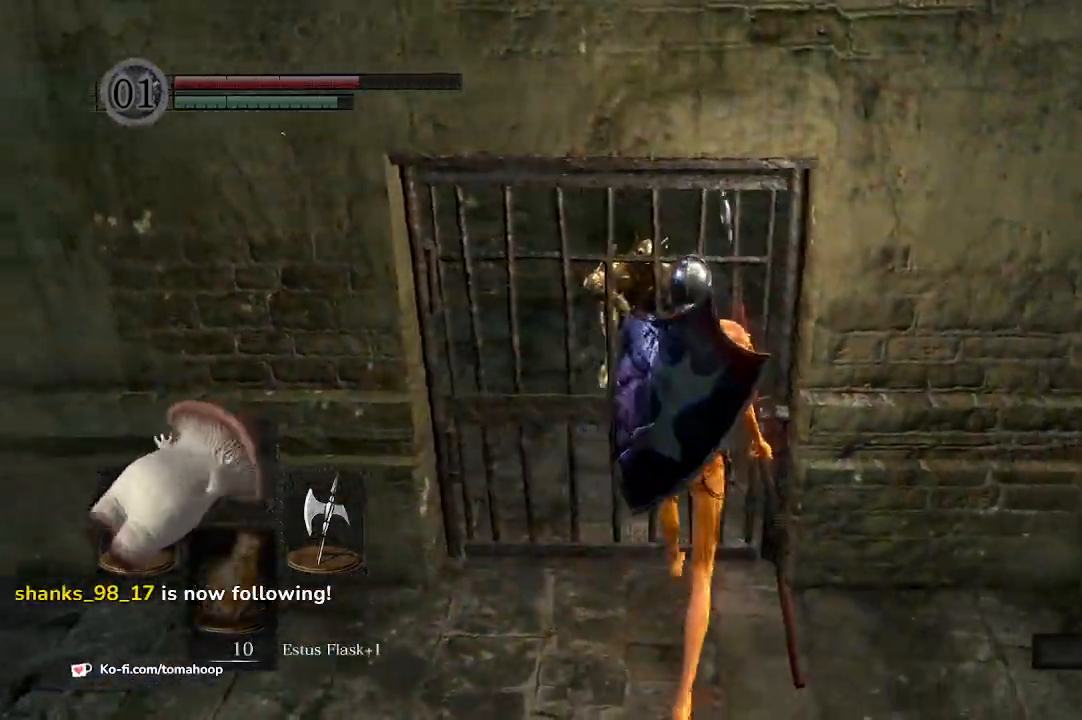
{"buttons": ["A"], "left_stick": "up", "right_stick": "center", "events": [[33, "A", "down"], [67, "A", "up"], [167, "A", "down"], [233, "A", "up"], [333, "A", "down"], [400, "A", "up"], [467, "A", "down"]]}
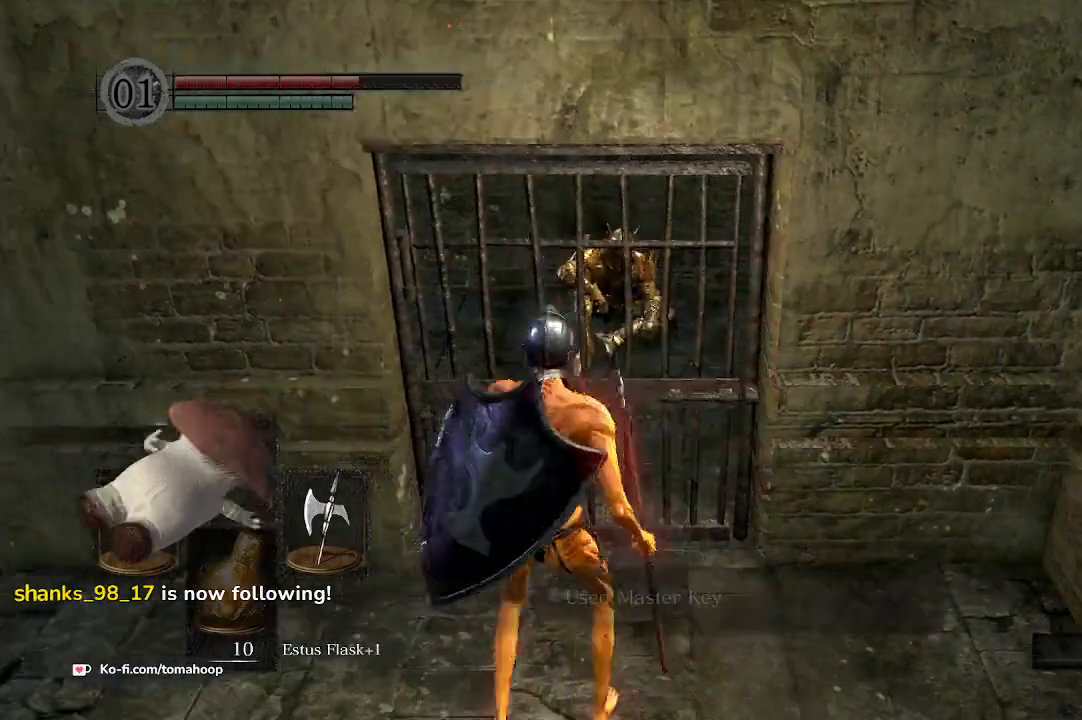
{"buttons": [], "left_stick": "up", "right_stick": "center", "events": [[67, "A", "up"], [200, "A", "down"], [267, "A", "up"]]}
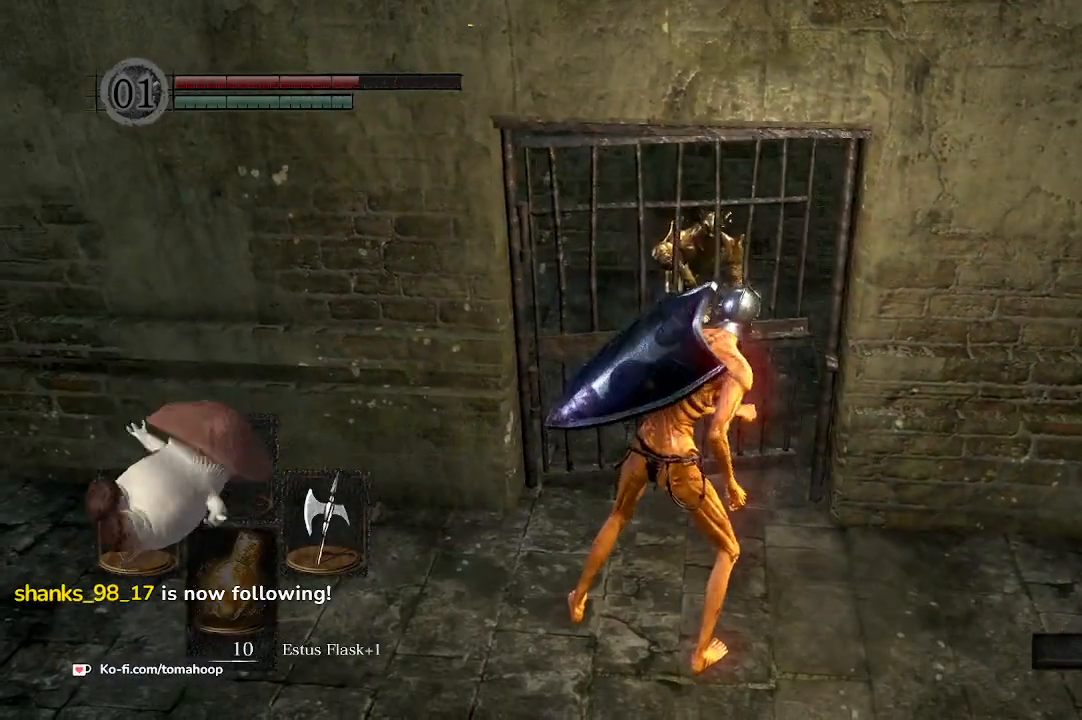
{"buttons": [], "left_stick": "up", "right_stick": "center", "events": [[33, "A", "down"], [100, "A", "up"], [200, "A", "down"], [267, "A", "up"], [367, "A", "down"], [433, "A", "up"]]}
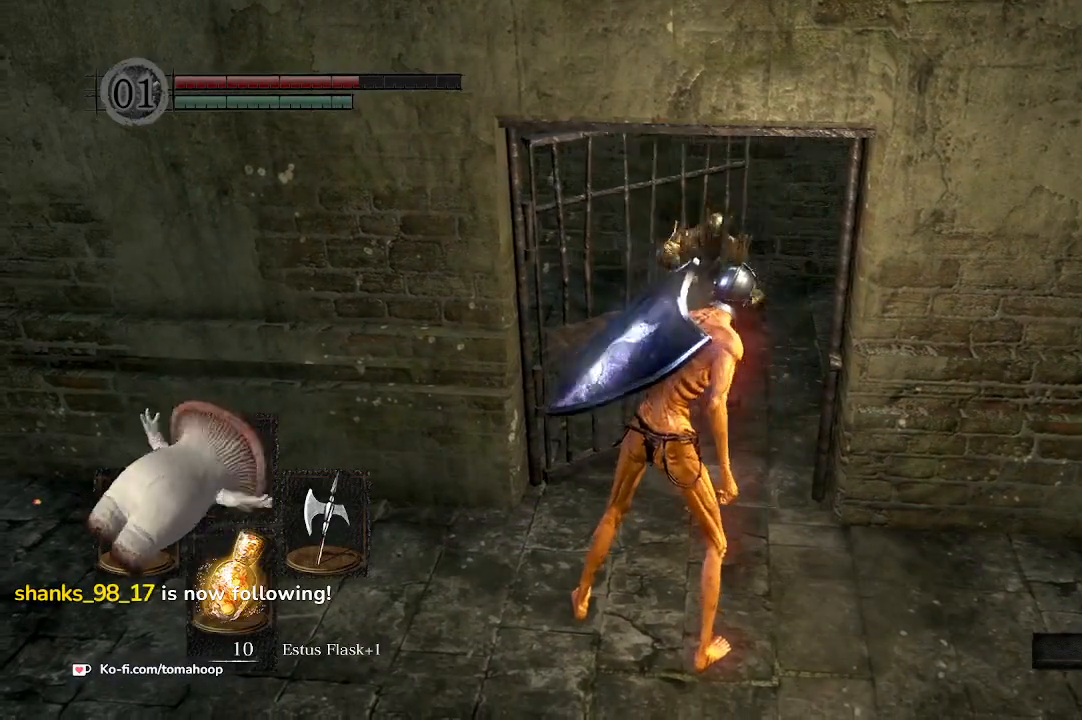
{"buttons": [], "left_stick": "up", "right_stick": "center", "events": [[33, "A", "down"], [100, "A", "up"], [167, "A", "down"], [233, "A", "up"], [367, "right_stick", "up-right"], [400, "left_stick", "up-left"], [467, "right_stick", "center"], [500, "left_stick", "up"]]}
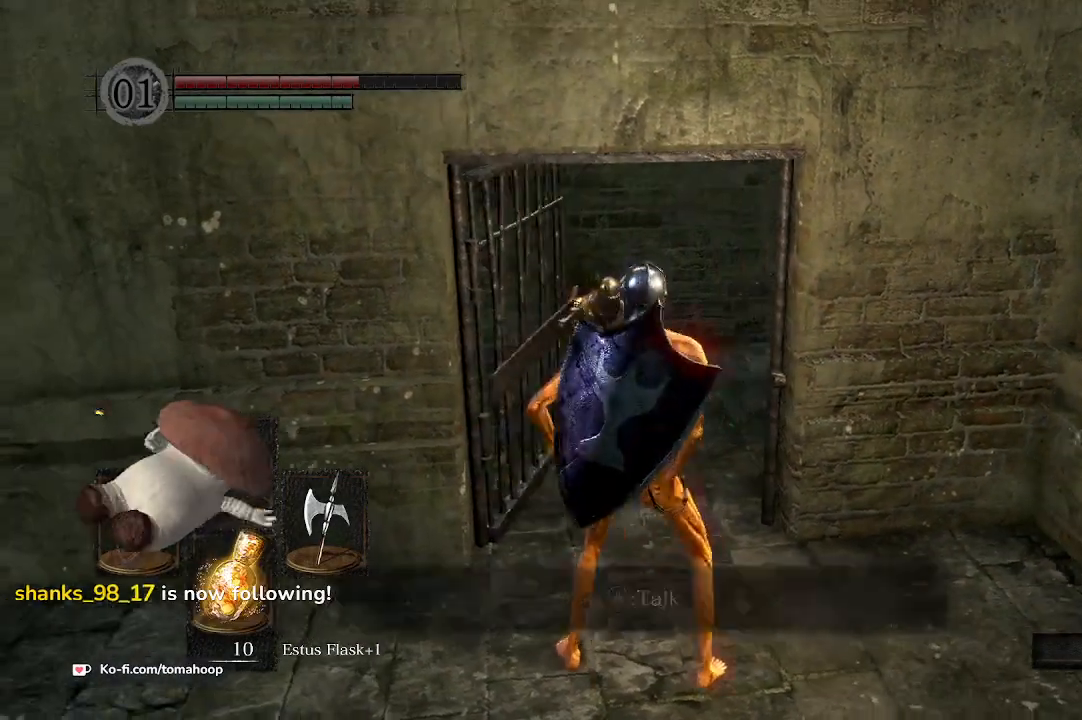
{"buttons": [], "left_stick": "center", "right_stick": "center", "events": [[167, "left_stick", "up-right"], [233, "A", "down"], [267, "A", "up"], [267, "left_stick", "up"], [400, "A", "down"], [433, "A", "up"], [500, "left_stick", "center"]]}
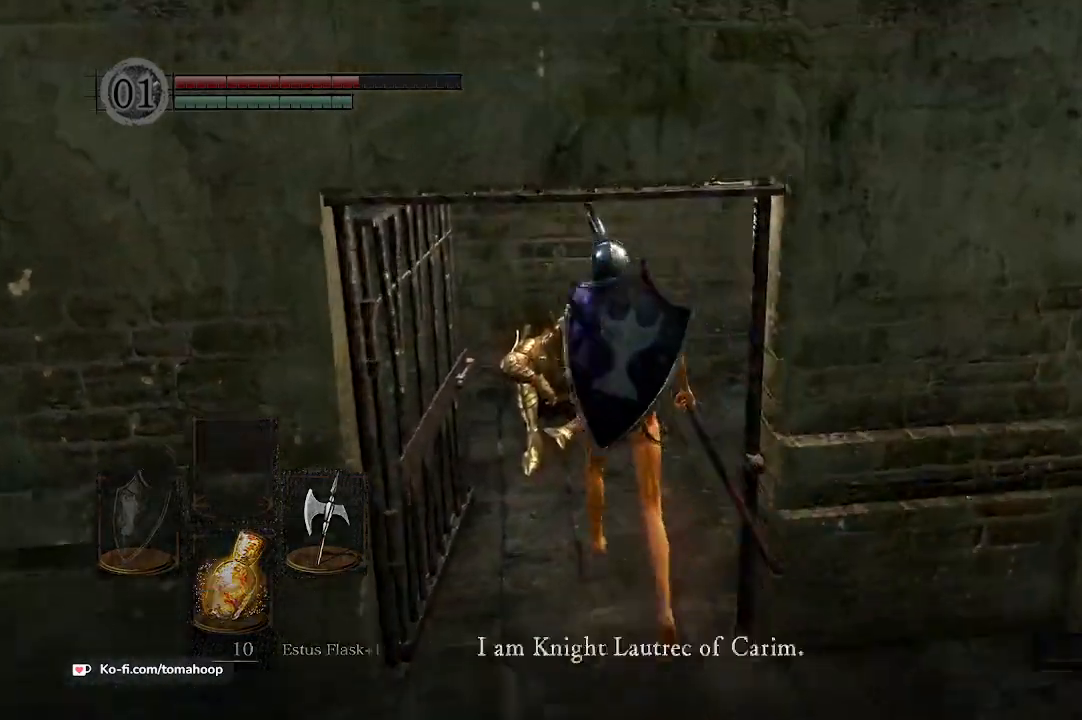
{"buttons": ["A"], "left_stick": "center", "right_stick": "center", "events": [[33, "A", "down"], [100, "A", "up"], [167, "A", "down"], [200, "A", "up"], [267, "A", "down"], [300, "A", "up"], [367, "A", "down"], [400, "A", "up"], [467, "A", "down"]]}
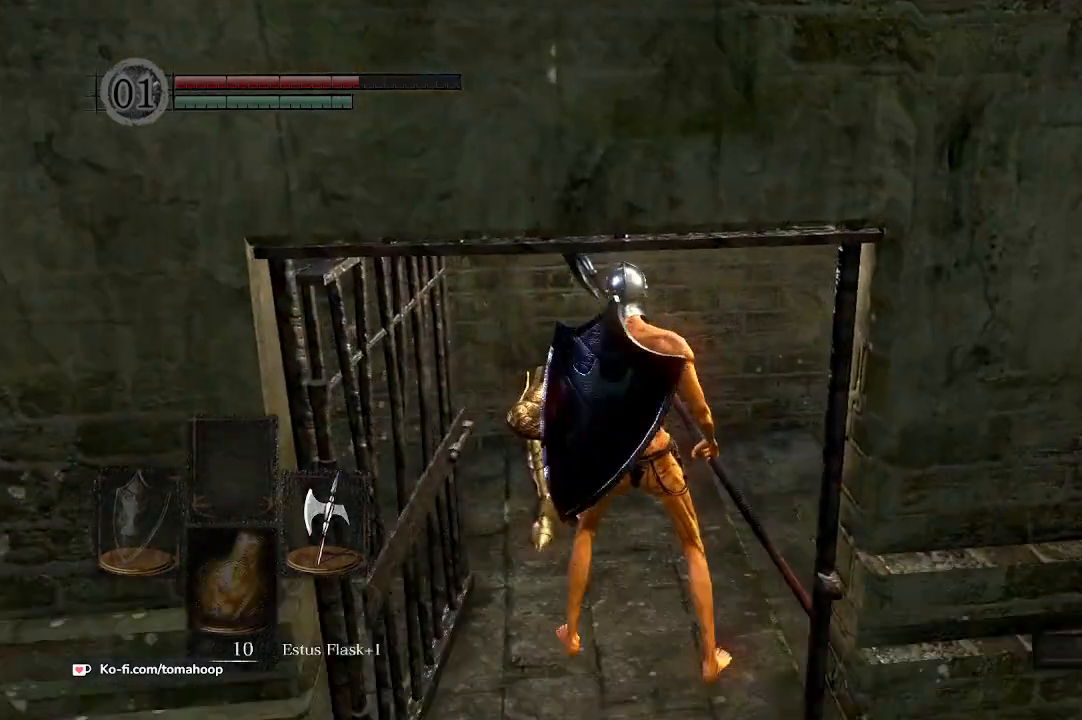
{"buttons": [], "left_stick": "center", "right_stick": "left", "events": [[33, "A", "up"], [67, "A", "down"], [167, "A", "up"], [333, "right_stick", "left"]]}
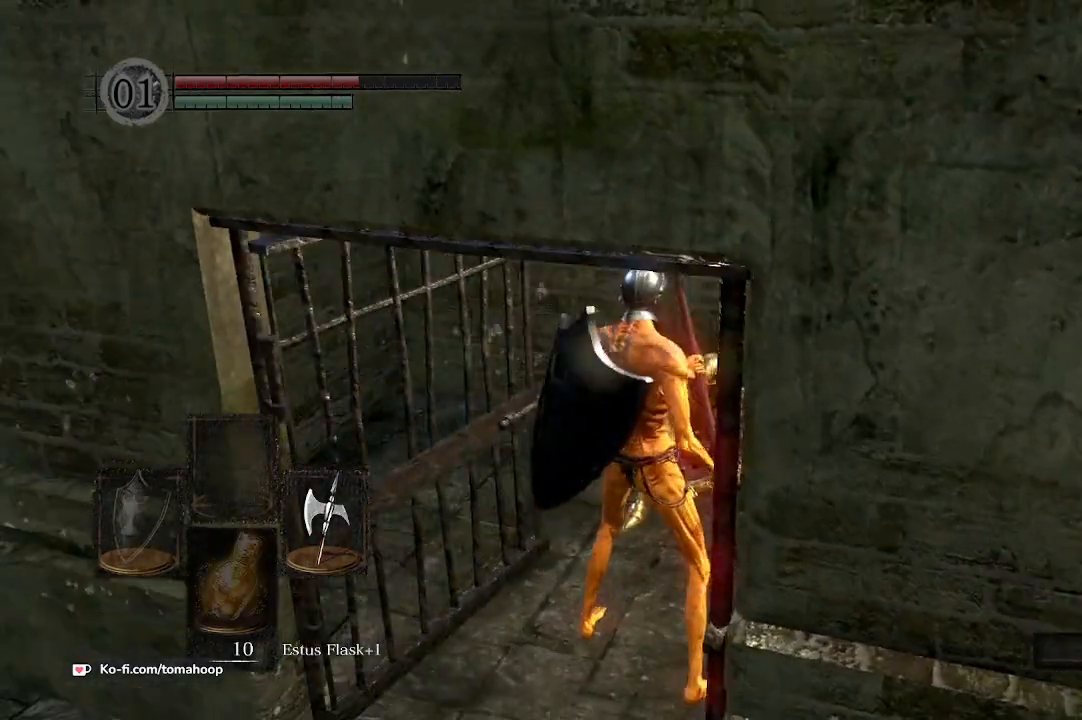
{"buttons": [], "left_stick": "center", "right_stick": "down-left", "events": [[100, "right_stick", "center"], [233, "right_stick", "down-left"]]}
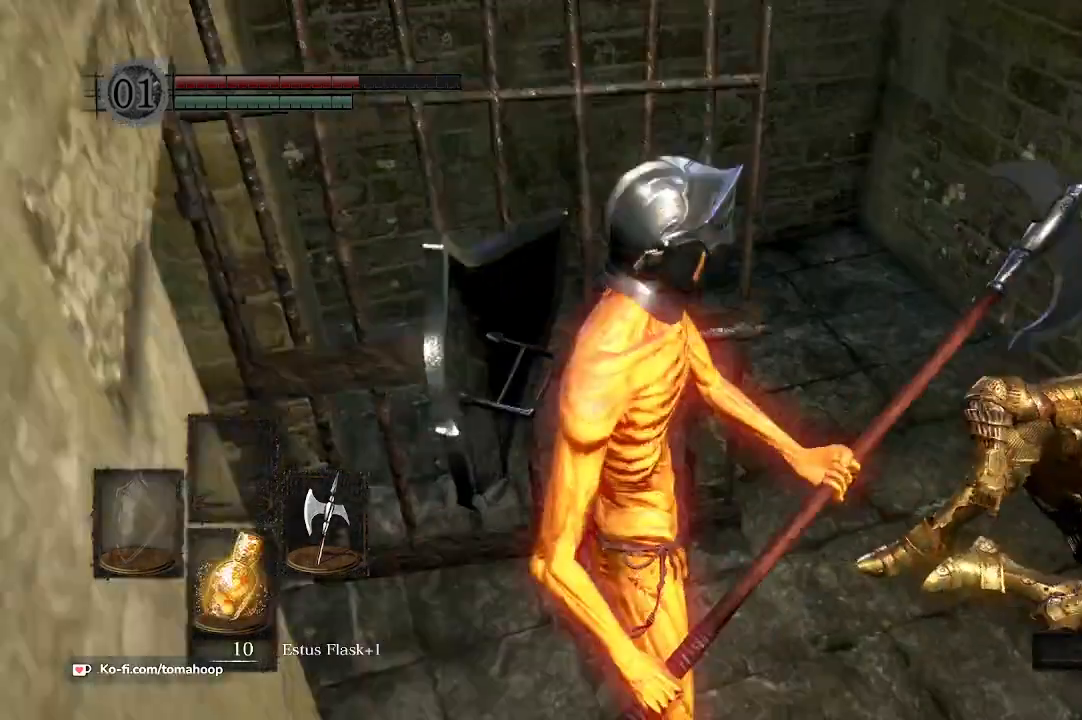
{"buttons": [], "left_stick": "center", "right_stick": "center", "events": [[33, "right_stick", "center"], [367, "A", "down"], [400, "A", "up"], [467, "A", "down"], [500, "A", "up"]]}
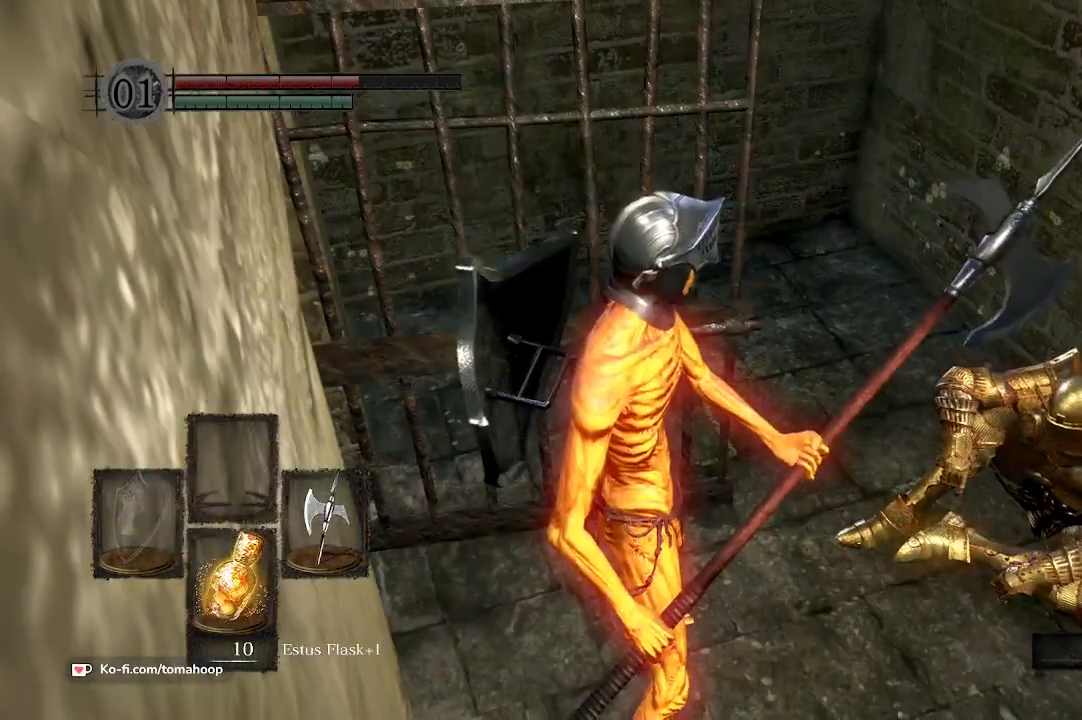
{"buttons": ["A"], "left_stick": "center", "right_stick": "center", "events": [[33, "A", "down"], [100, "A", "up"], [167, "A", "down"], [200, "A", "up"], [267, "A", "down"], [300, "A", "up"], [367, "A", "down"], [400, "A", "up"], [467, "A", "down"]]}
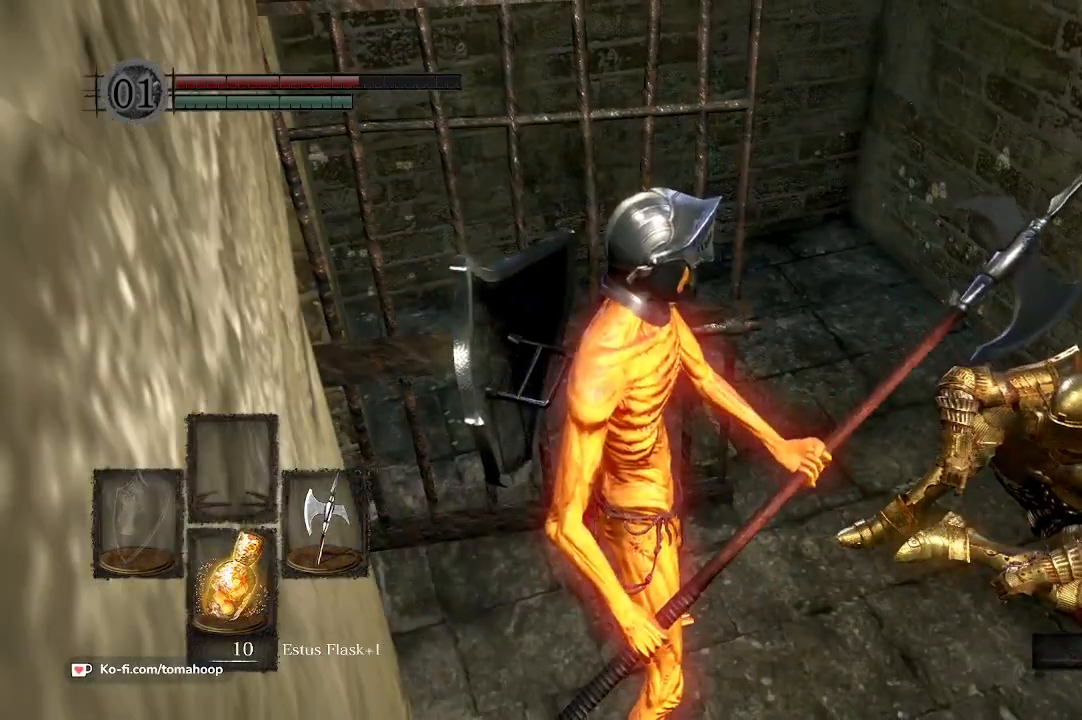
{"buttons": ["A"], "left_stick": "center", "right_stick": "center", "events": [[33, "A", "up"], [100, "A", "down"], [133, "A", "up"], [200, "A", "down"], [233, "A", "up"], [233, "left_stick", "up-right"], [300, "A", "down"], [333, "A", "up"], [433, "left_stick", "center"], [500, "A", "down"]]}
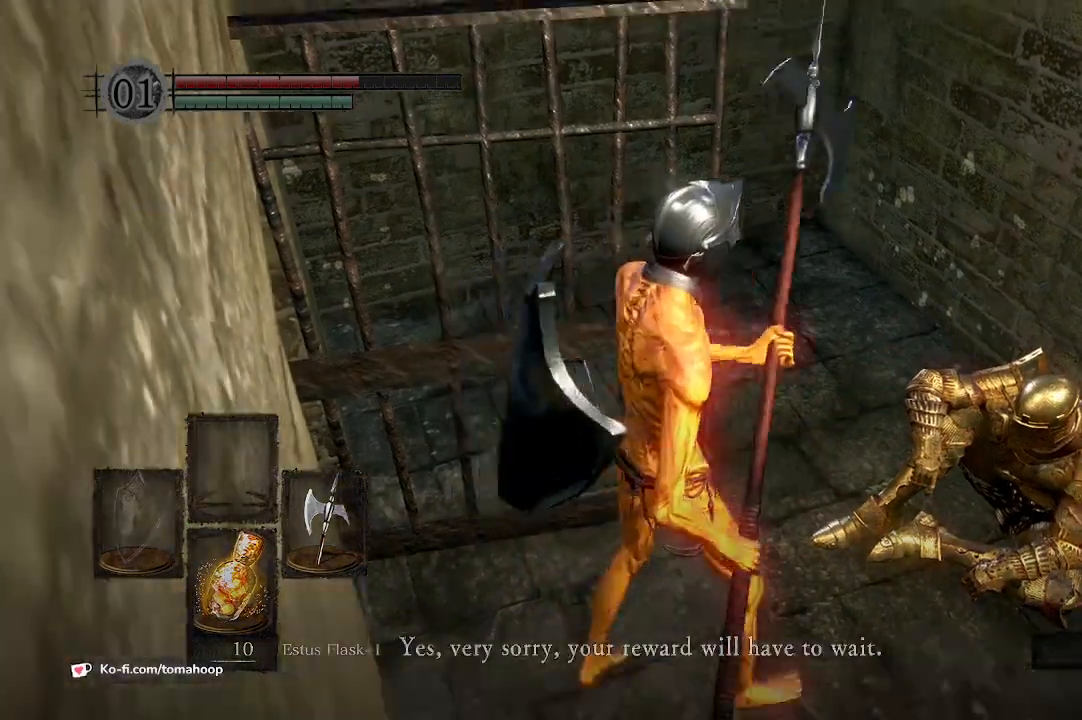
{"buttons": ["A"], "left_stick": "center", "right_stick": "center", "events": [[67, "A", "up"], [100, "A", "down"], [133, "A", "up"], [200, "A", "down"], [233, "A", "up"], [300, "A", "down"], [333, "A", "up"], [400, "A", "down"], [467, "A", "up"], [500, "A", "down"]]}
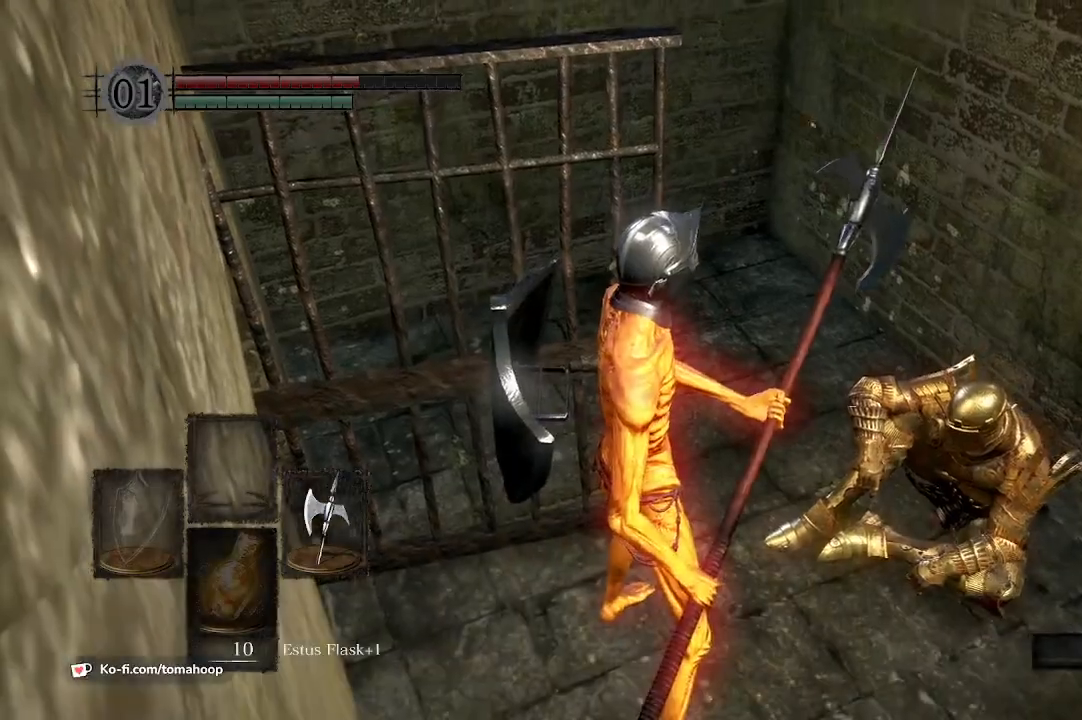
{"buttons": [], "left_stick": "right", "right_stick": "right", "events": [[100, "A", "up"], [400, "left_stick", "right"], [400, "right_stick", "right"]]}
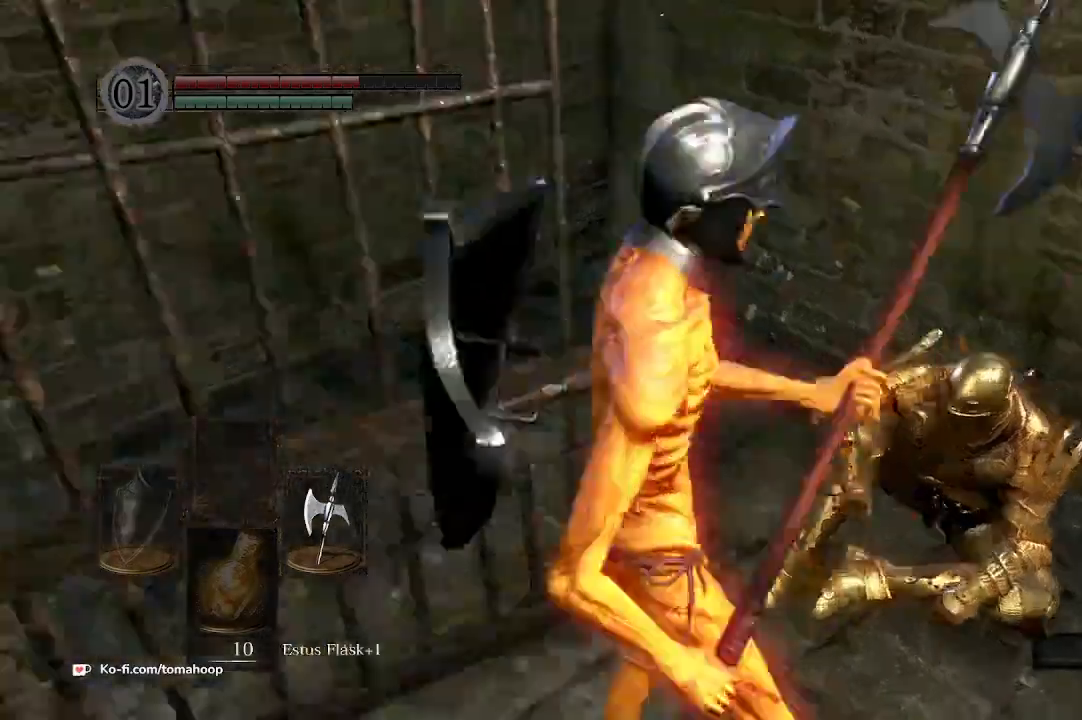
{"buttons": [], "left_stick": "up-right", "right_stick": "center", "events": [[133, "left_stick", "down"], [233, "left_stick", "down-left"], [233, "right_stick", "center"], [400, "left_stick", "up-left"], [500, "left_stick", "up-right"]]}
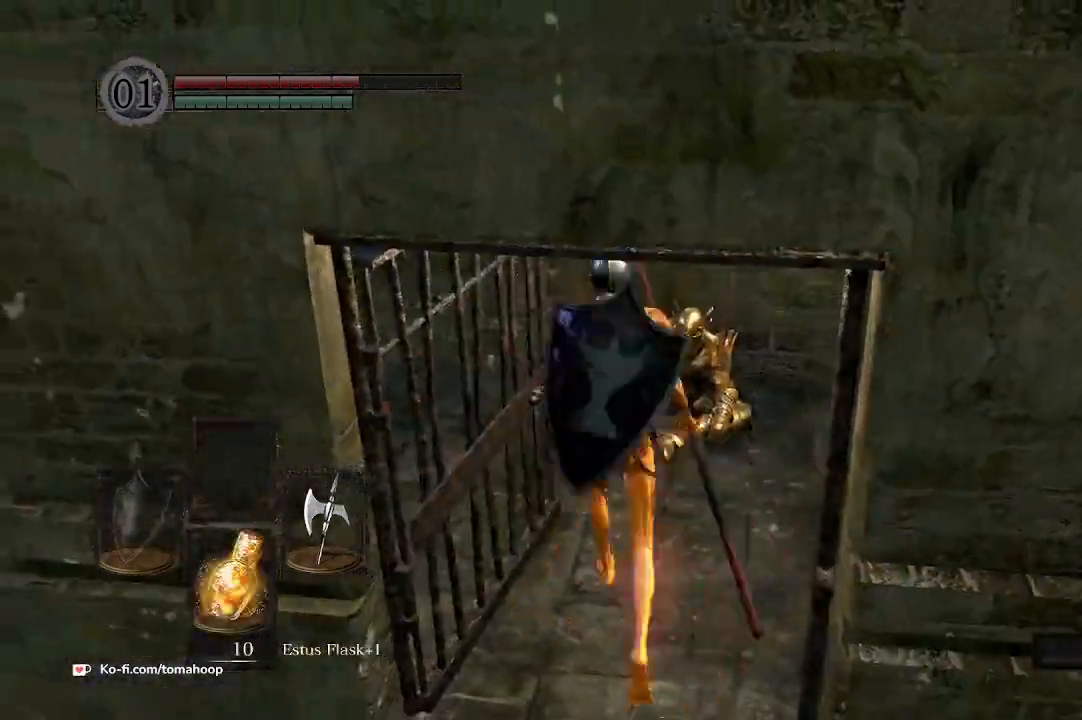
{"buttons": [], "left_stick": "up-right", "right_stick": "down", "events": [[133, "left_stick", "down"], [300, "left_stick", "left"], [300, "right_stick", "down"], [367, "left_stick", "up"], [467, "left_stick", "up-right"]]}
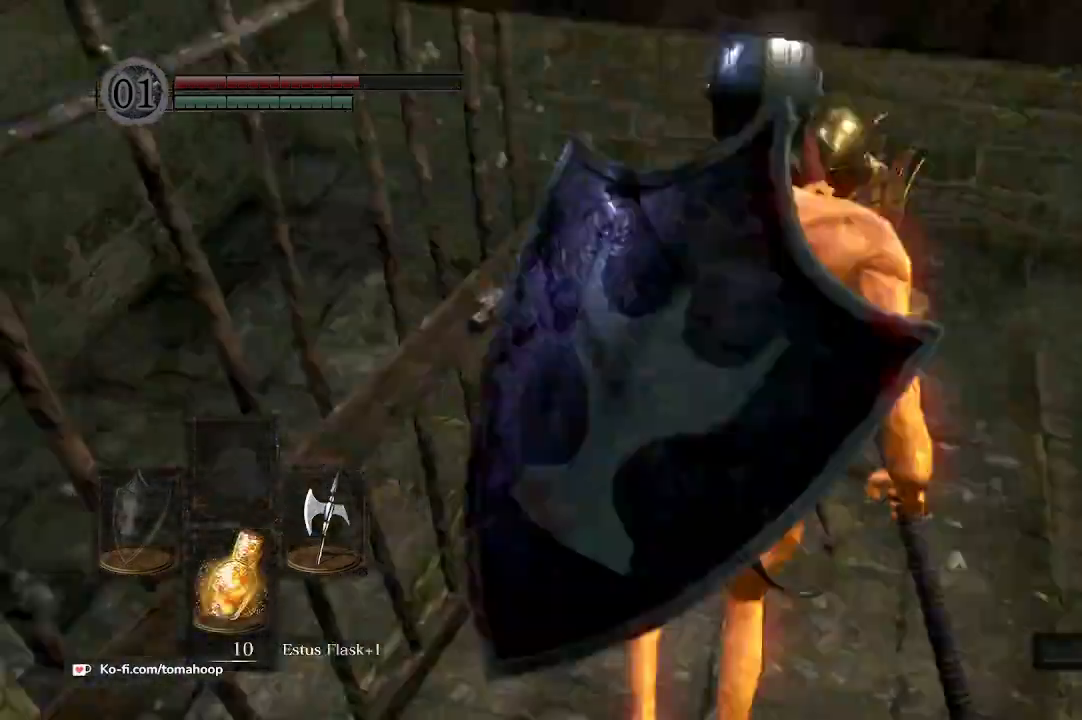
{"buttons": [], "left_stick": "up-right", "right_stick": "center", "events": [[33, "left_stick", "right"], [33, "right_stick", "center"], [133, "left_stick", "down"], [200, "left_stick", "down-left"], [367, "left_stick", "up"], [467, "left_stick", "up-right"]]}
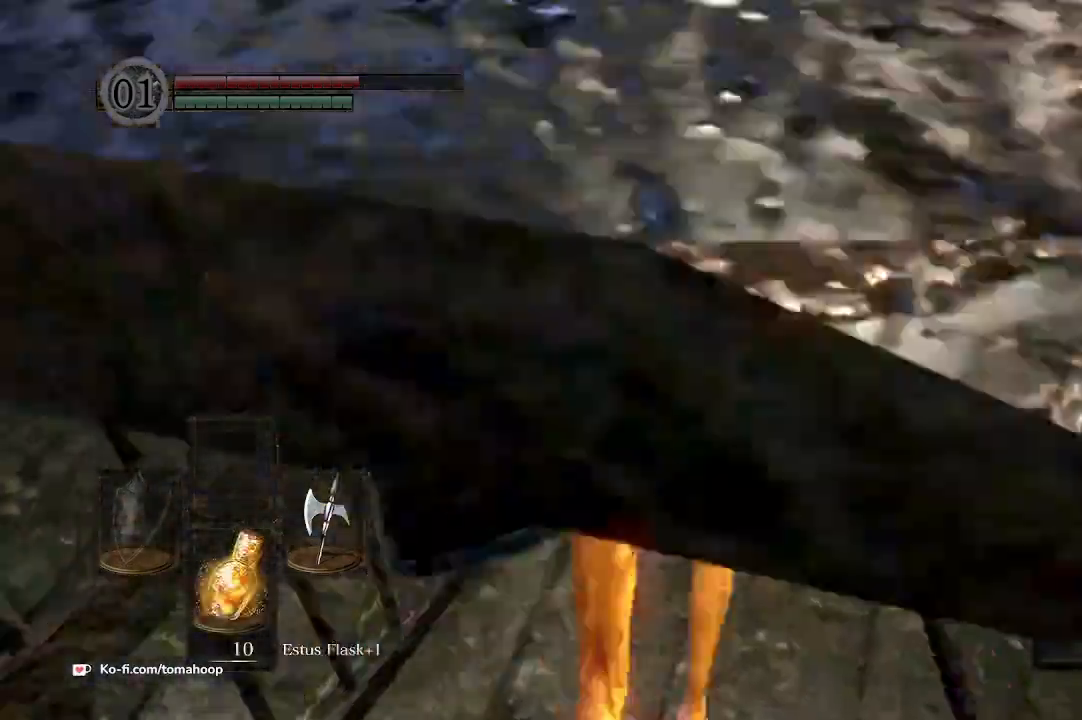
{"buttons": [], "left_stick": "right", "right_stick": "center", "events": [[33, "left_stick", "right"], [133, "left_stick", "down"], [267, "left_stick", "left"], [400, "left_stick", "up"], [500, "left_stick", "right"]]}
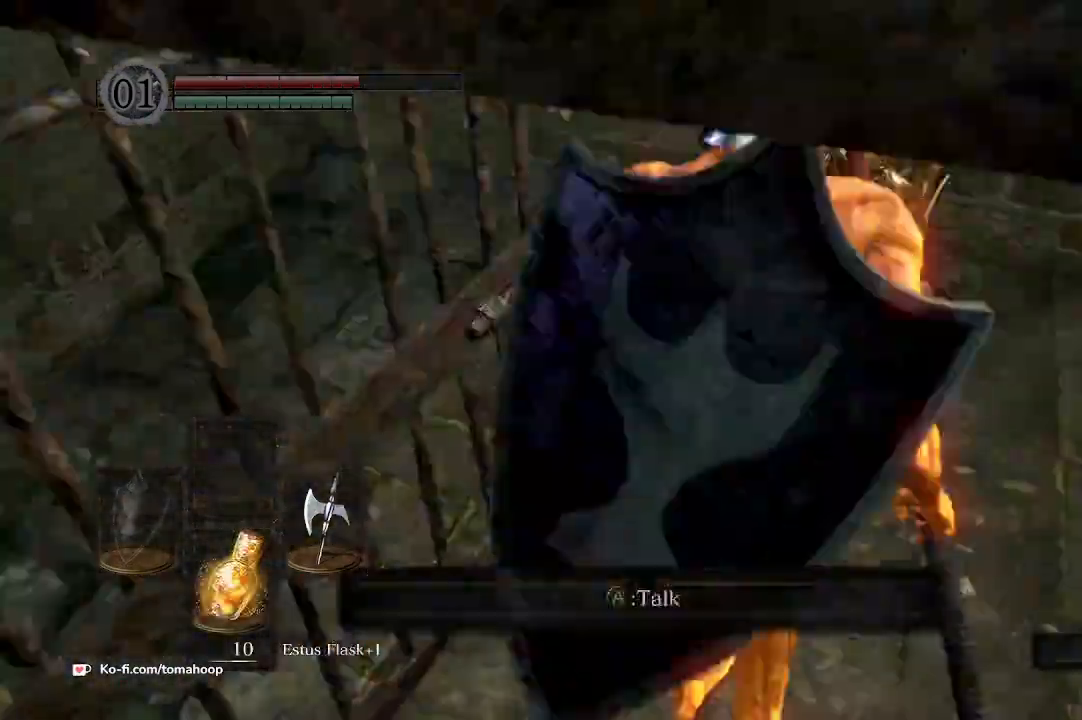
{"buttons": [], "left_stick": "up-left", "right_stick": "left", "events": [[67, "left_stick", "down"], [200, "right_stick", "left"], [267, "left_stick", "down-left"], [367, "left_stick", "left"], [500, "left_stick", "up-left"]]}